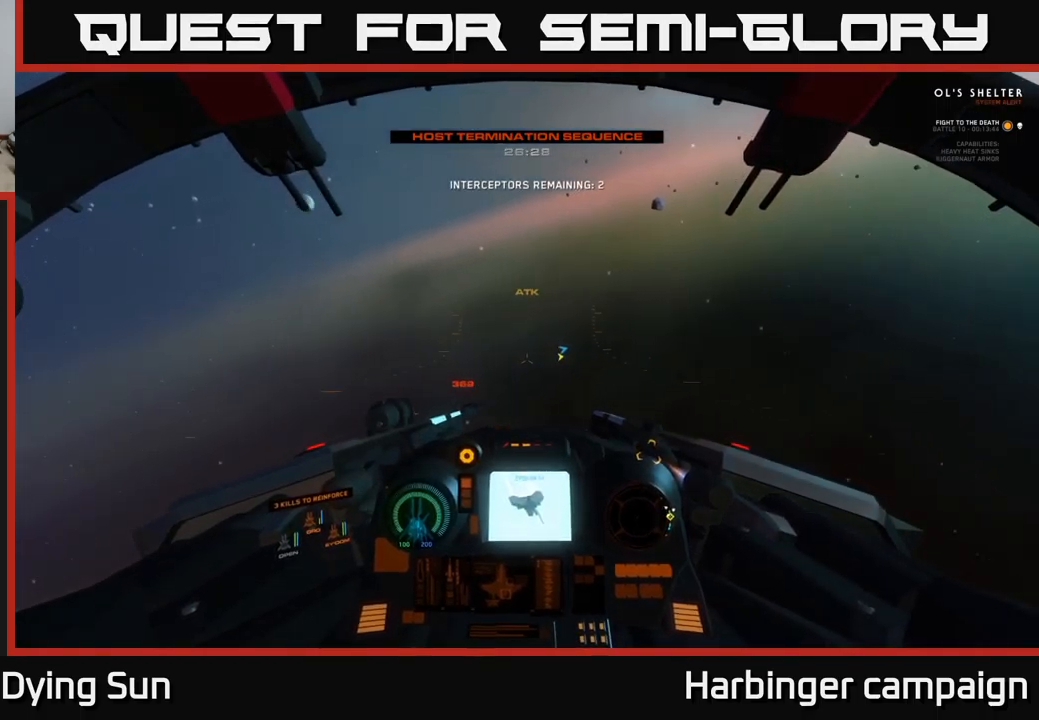
Gameplay with a controller (Xbox layout); each line is a JSON object with the inputs held at the frame after it. "events" lists button and stick changes between this image and that frame as [ms after this image, input, new state], when the widget could be followed in between.
{"buttons": [], "left_stick": "center", "right_stick": "right", "events": []}
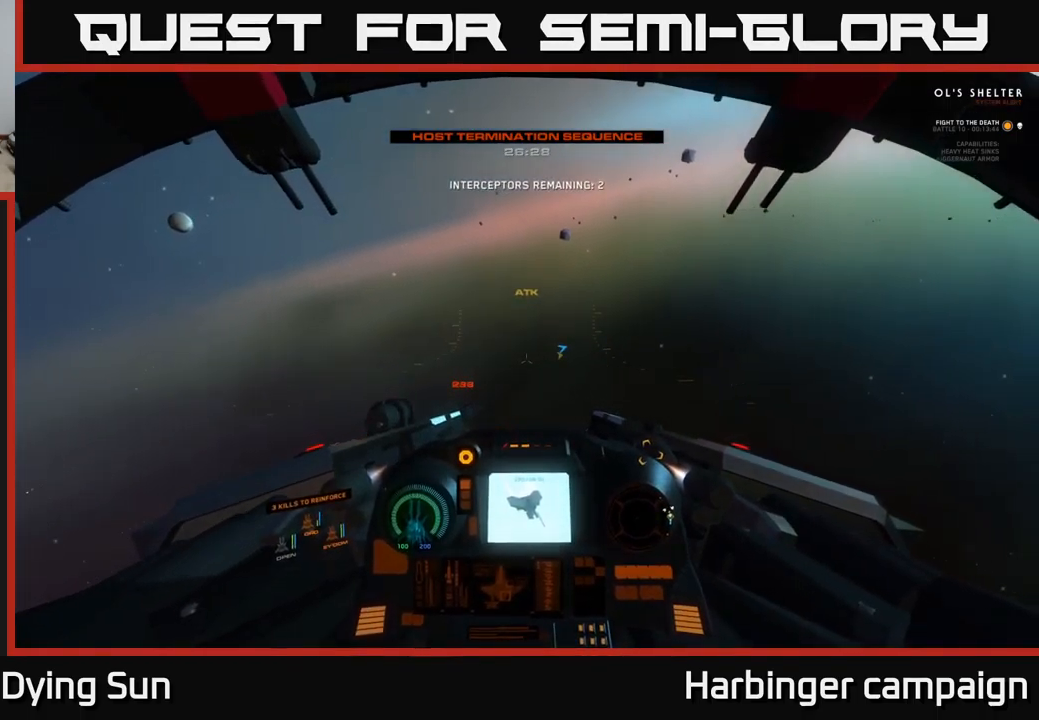
{"buttons": [], "left_stick": "center", "right_stick": "up-right", "events": [[33, "right_stick", "up-right"], [50, "L2", "down"], [333, "L2", "up"]]}
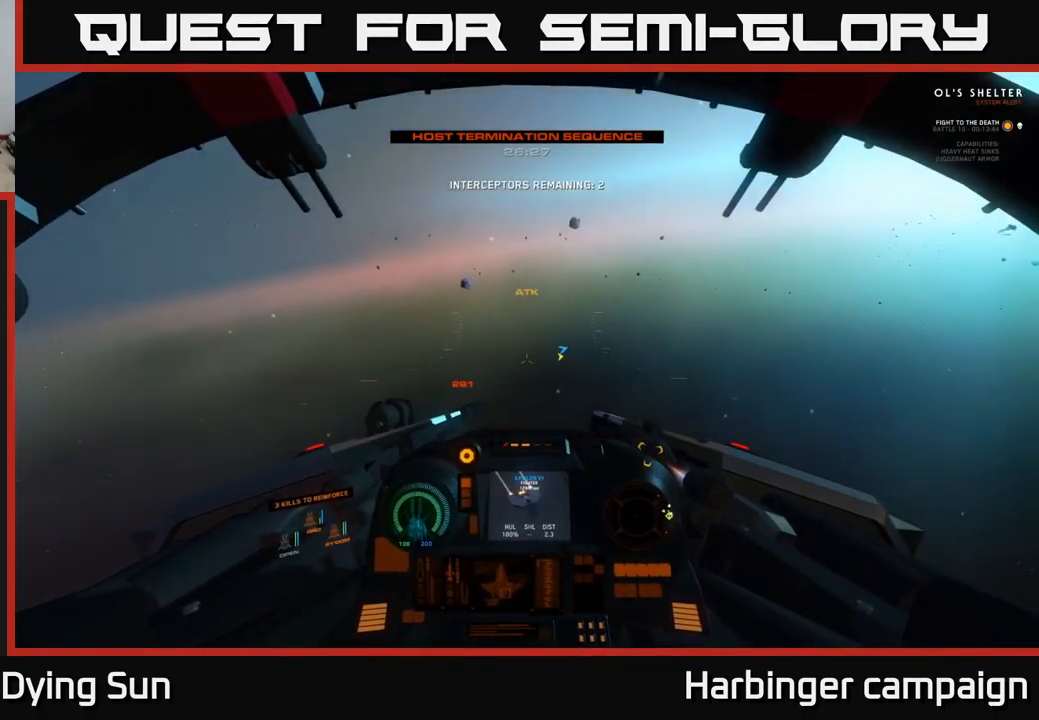
{"buttons": ["L2"], "left_stick": "center", "right_stick": "up-right", "events": [[83, "L2", "down"]]}
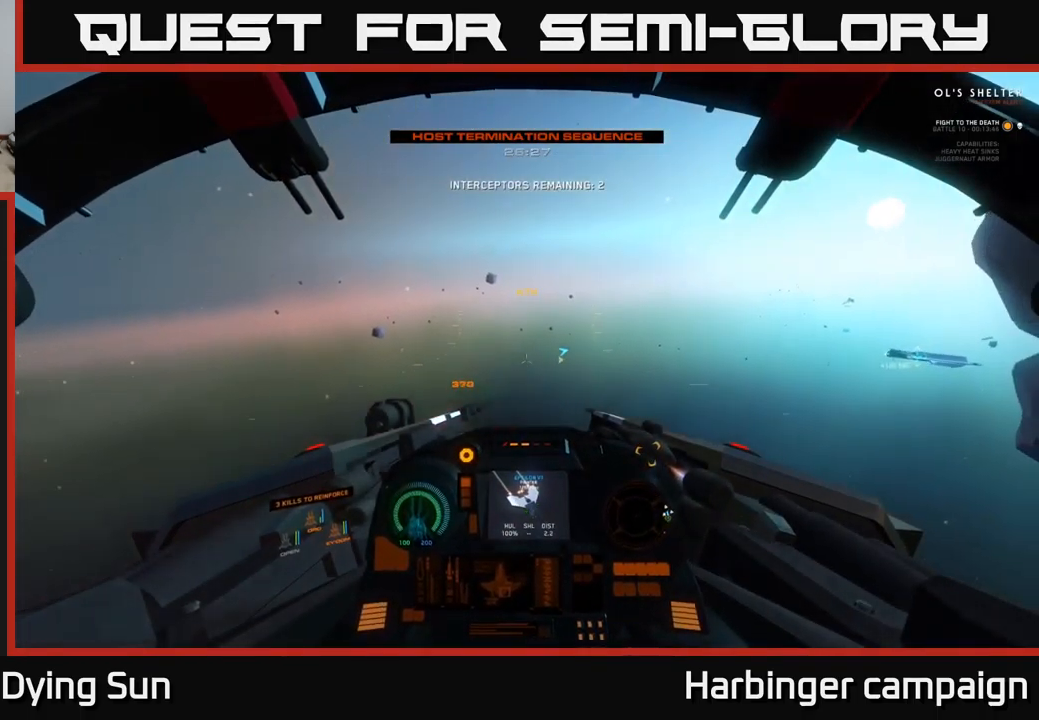
{"buttons": ["L2"], "left_stick": "center", "right_stick": "up-right", "events": []}
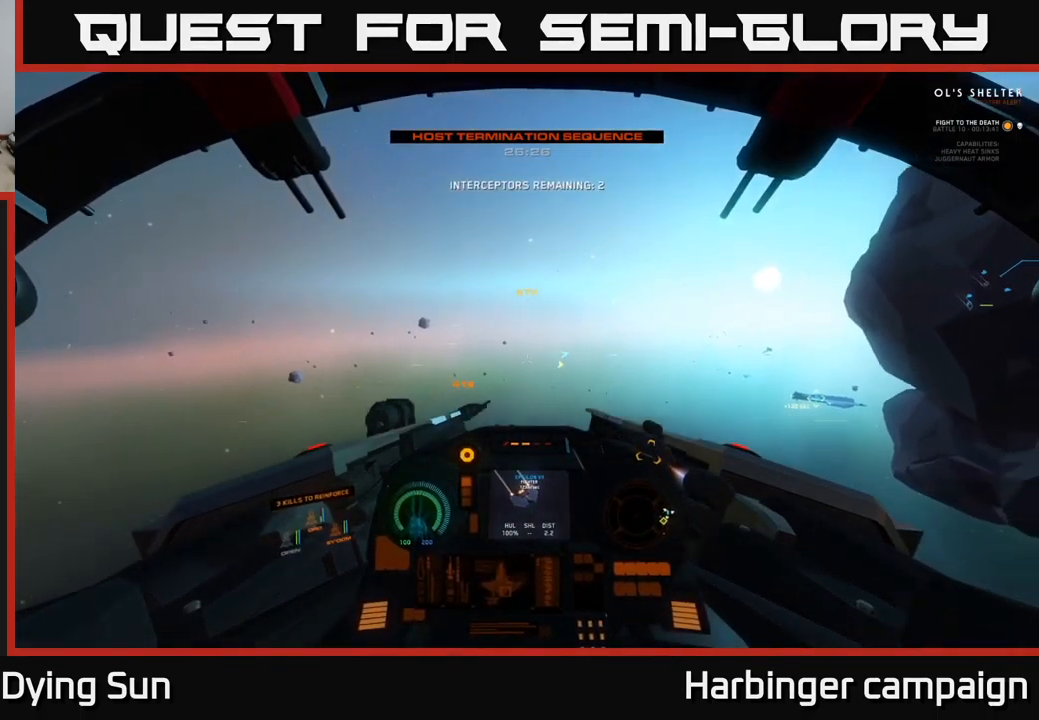
{"buttons": ["L2"], "left_stick": "center", "right_stick": "right", "events": [[67, "right_stick", "right"], [217, "L2", "up"], [367, "L2", "down"]]}
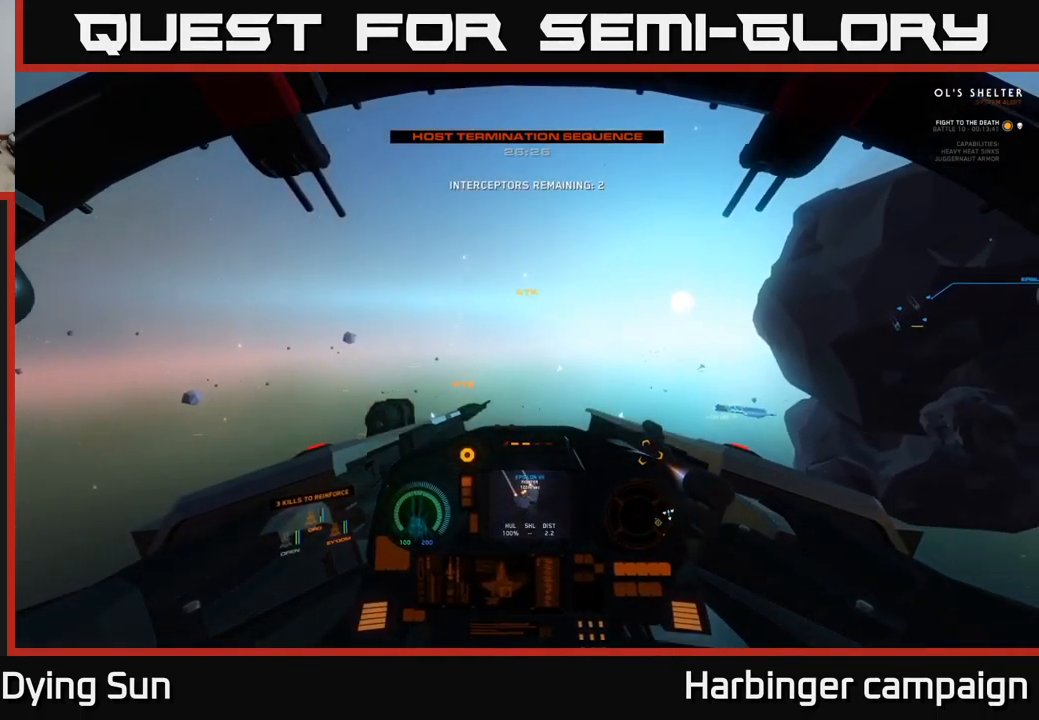
{"buttons": ["R1"], "left_stick": "center", "right_stick": "right", "events": [[417, "L2", "up"], [483, "R1", "down"]]}
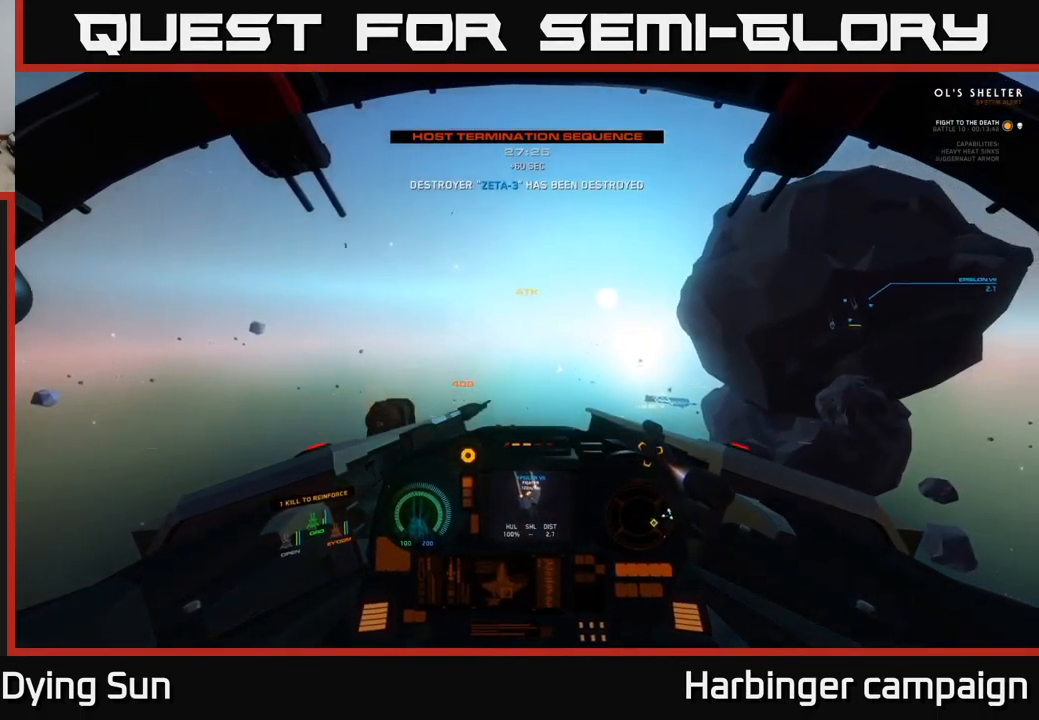
{"buttons": [], "left_stick": "center", "right_stick": "right", "events": [[83, "R1", "up"], [233, "L1", "down"], [467, "L1", "up"]]}
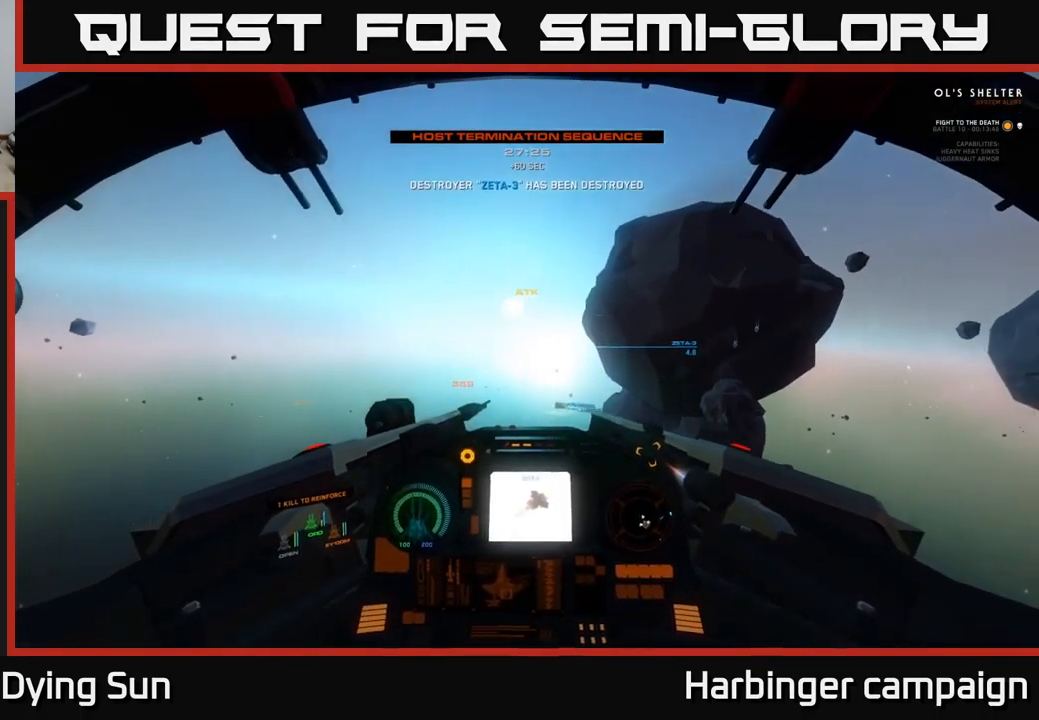
{"buttons": [], "left_stick": "center", "right_stick": "right", "events": [[283, "L1", "down"], [400, "L1", "up"]]}
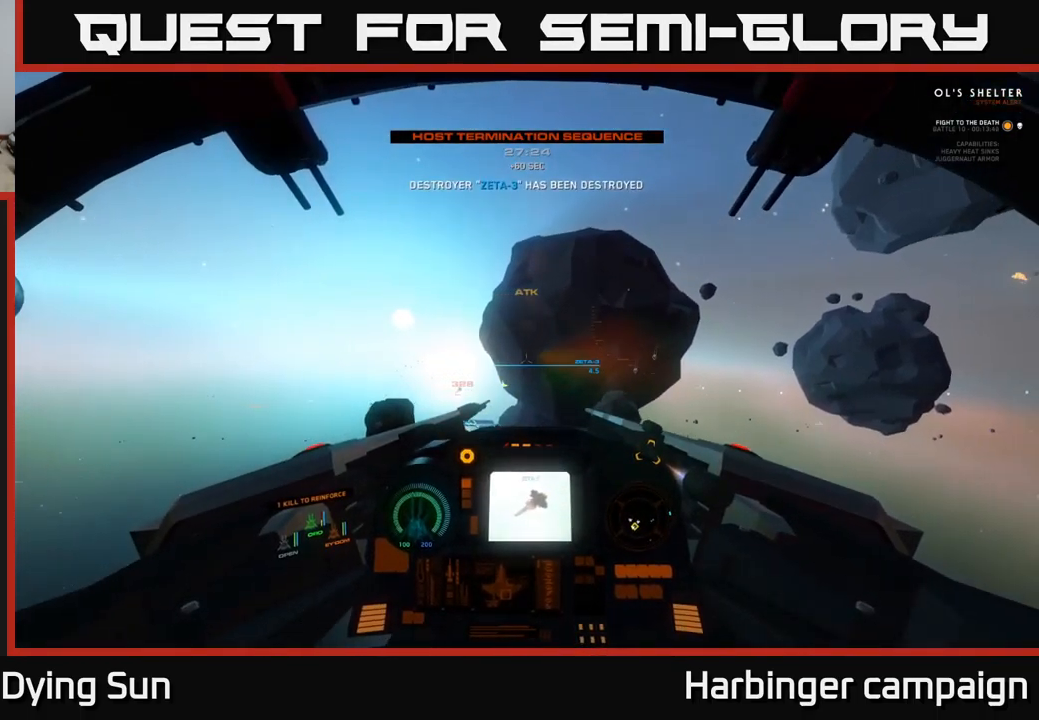
{"buttons": [], "left_stick": "center", "right_stick": "right", "events": [[183, "right_stick", "down-right"], [350, "right_stick", "right"], [417, "R1", "down"], [516, "R1", "up"]]}
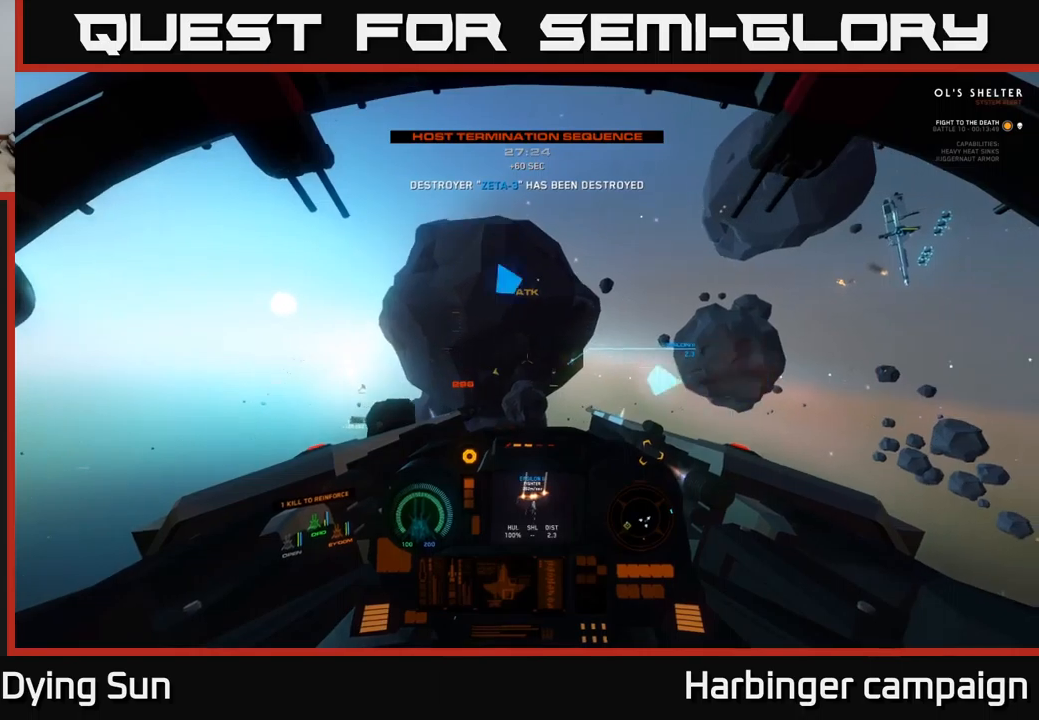
{"buttons": ["L2"], "left_stick": "center", "right_stick": "center", "events": [[50, "L2", "down"], [67, "right_stick", "down"], [217, "right_stick", "center"]]}
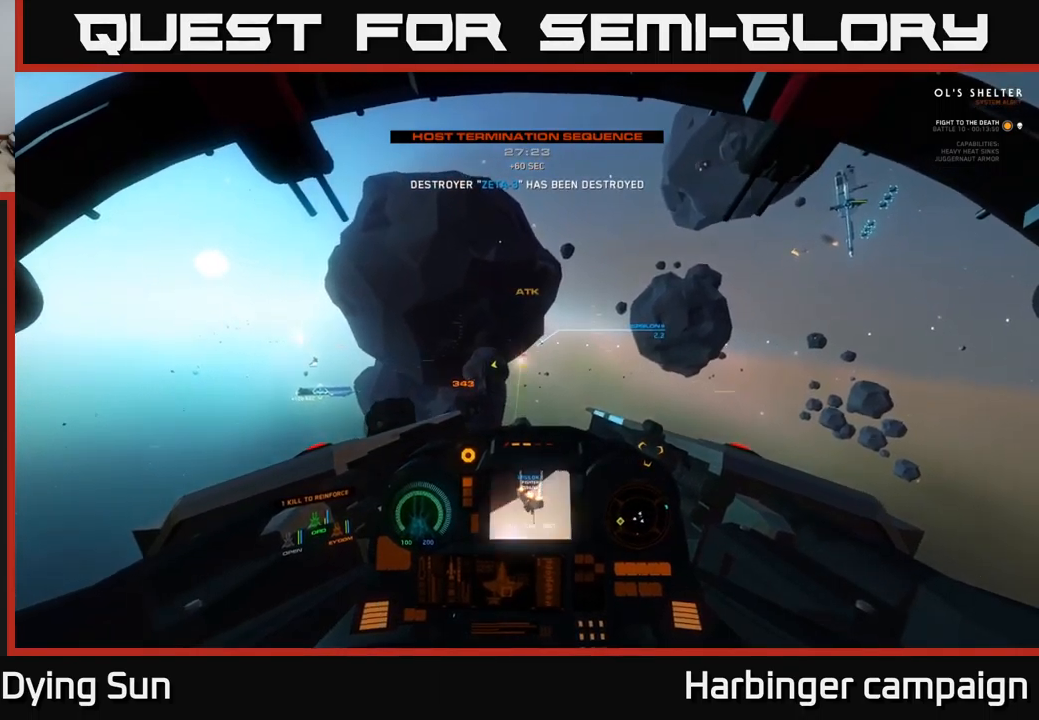
{"buttons": ["L2"], "left_stick": "center", "right_stick": "center", "events": [[33, "R2", "down"], [83, "right_stick", "up-left"], [133, "R2", "up"], [233, "right_stick", "right"], [400, "right_stick", "center"]]}
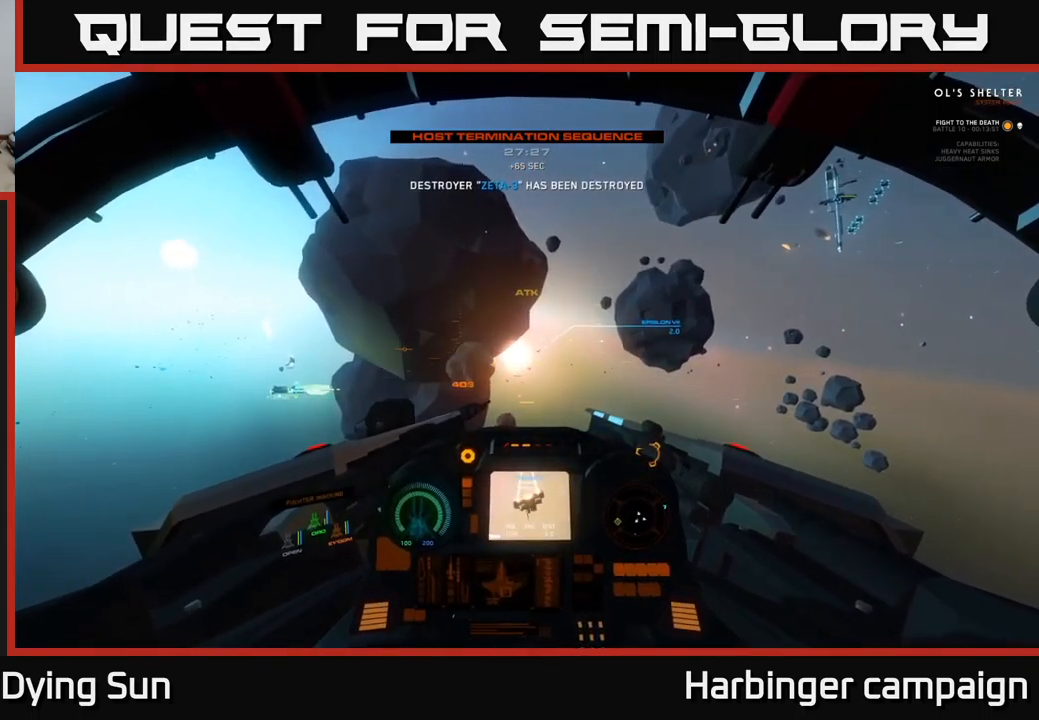
{"buttons": [], "left_stick": "center", "right_stick": "center", "events": [[150, "L2", "up"], [150, "R1", "down"], [150, "right_stick", "right"], [233, "R1", "up"], [233, "right_stick", "down-right"], [433, "right_stick", "center"]]}
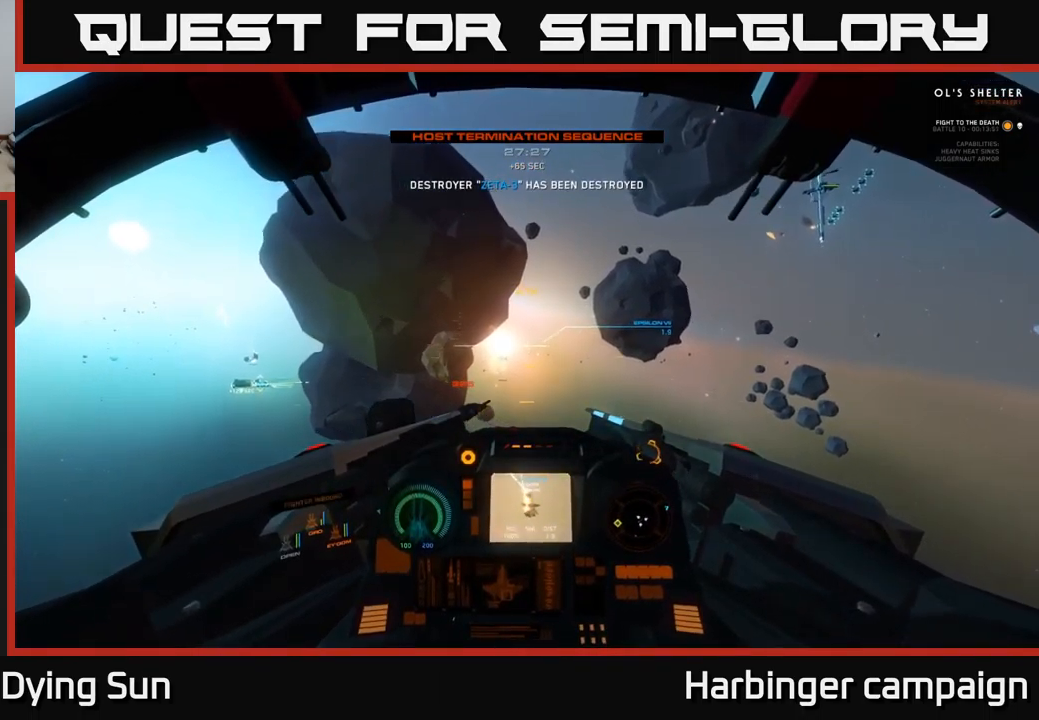
{"buttons": ["L2", "R2"], "left_stick": "center", "right_stick": "down-left", "events": [[100, "right_stick", "right"], [217, "right_stick", "center"], [417, "L2", "down"], [417, "R2", "down"], [500, "right_stick", "down-left"]]}
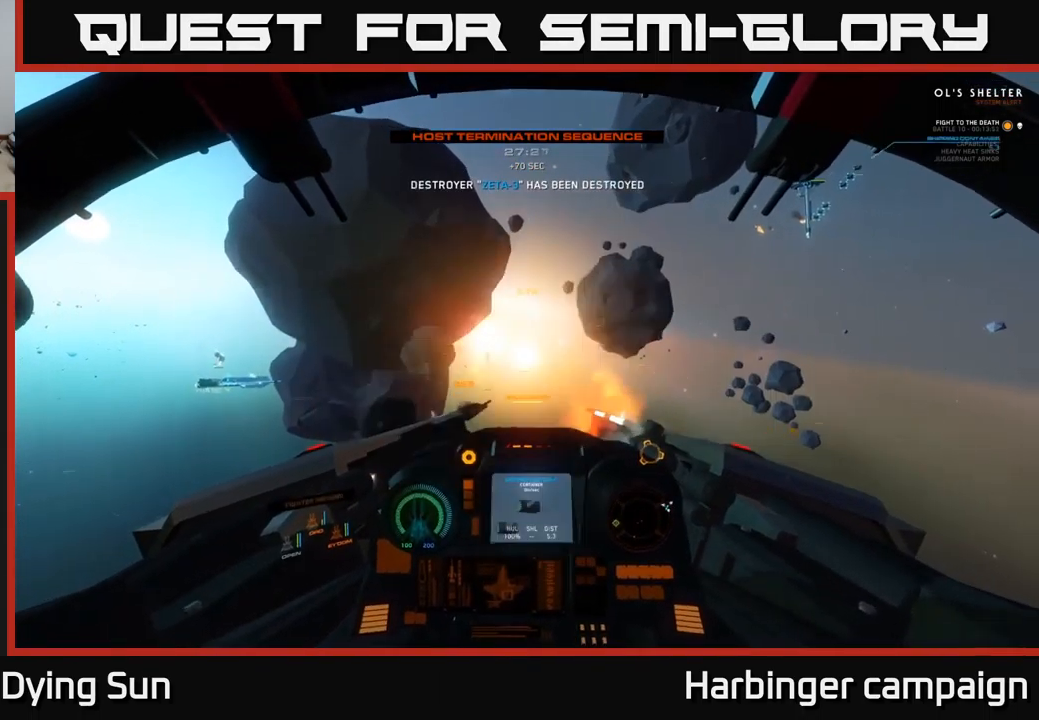
{"buttons": ["L2"], "left_stick": "center", "right_stick": "left", "events": [[17, "right_stick", "down"], [33, "R2", "up"], [50, "R3", "down"], [67, "L2", "up"], [167, "R3", "up"], [233, "right_stick", "down-left"], [400, "L2", "down"], [417, "right_stick", "left"]]}
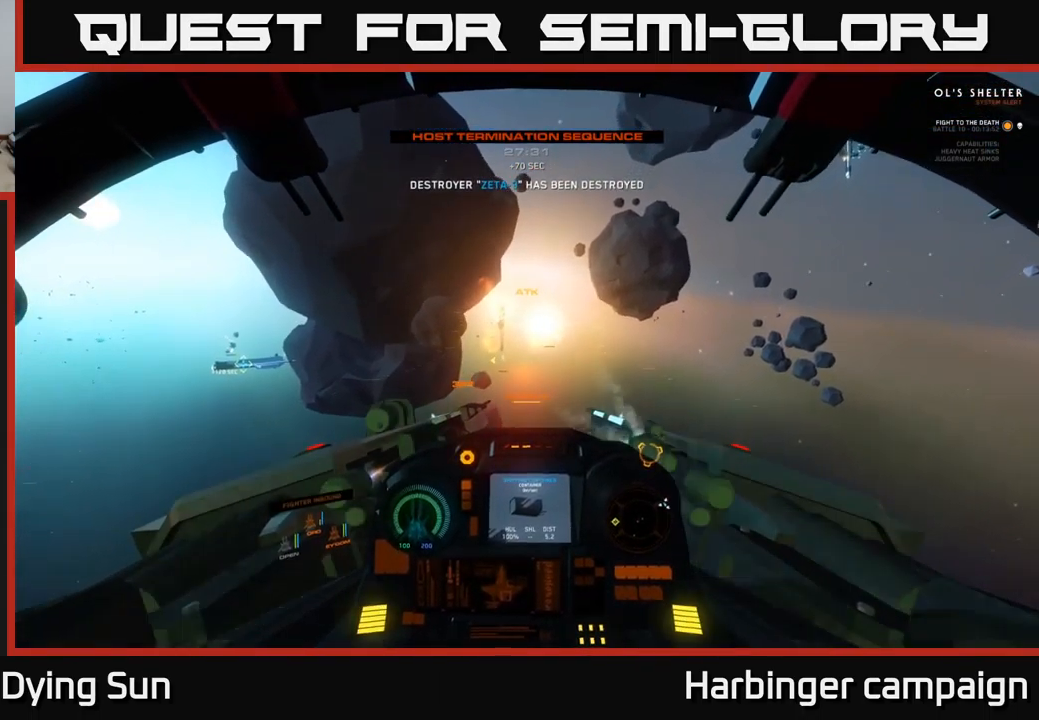
{"buttons": ["L2"], "left_stick": "center", "right_stick": "center", "events": [[167, "L3", "down"], [183, "right_stick", "down-left"], [383, "right_stick", "center"], [483, "L3", "up"]]}
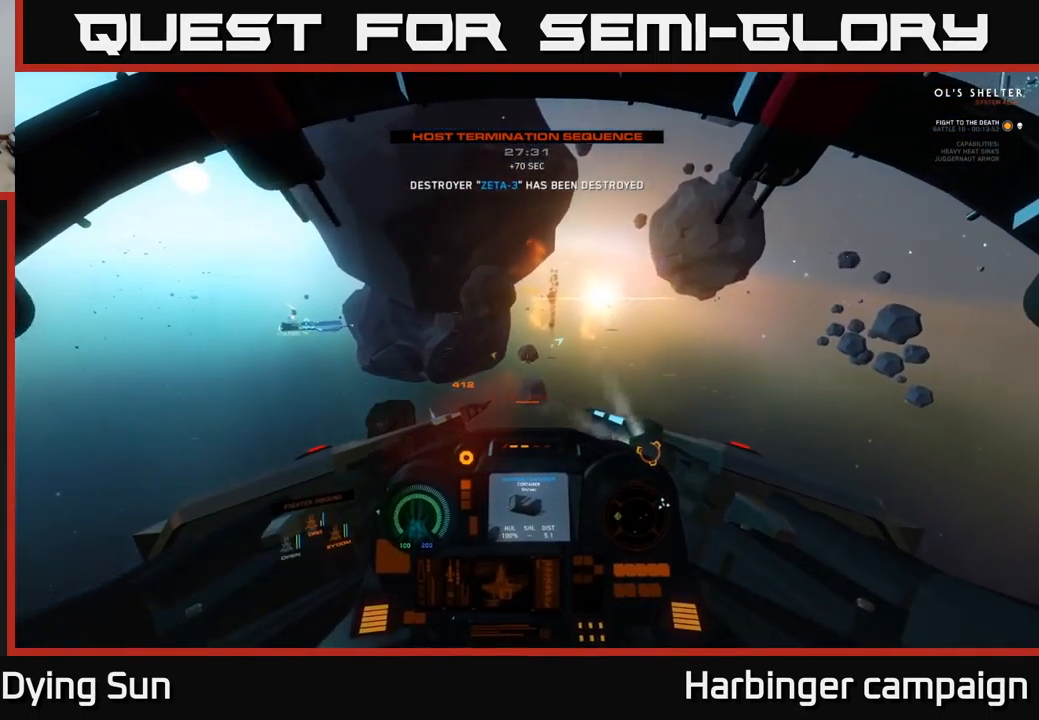
{"buttons": ["L2"], "left_stick": "center", "right_stick": "left", "events": [[83, "right_stick", "down"], [350, "right_stick", "down-left"], [483, "right_stick", "left"]]}
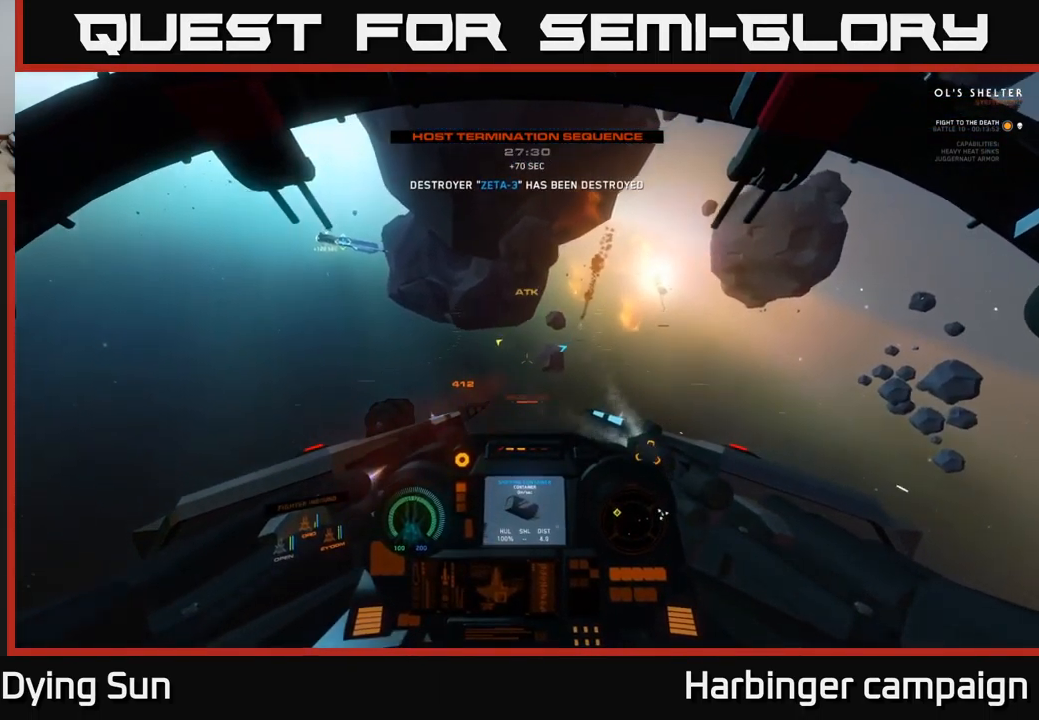
{"buttons": ["L2"], "left_stick": "center", "right_stick": "left", "events": [[50, "L2", "up"], [183, "L2", "down"]]}
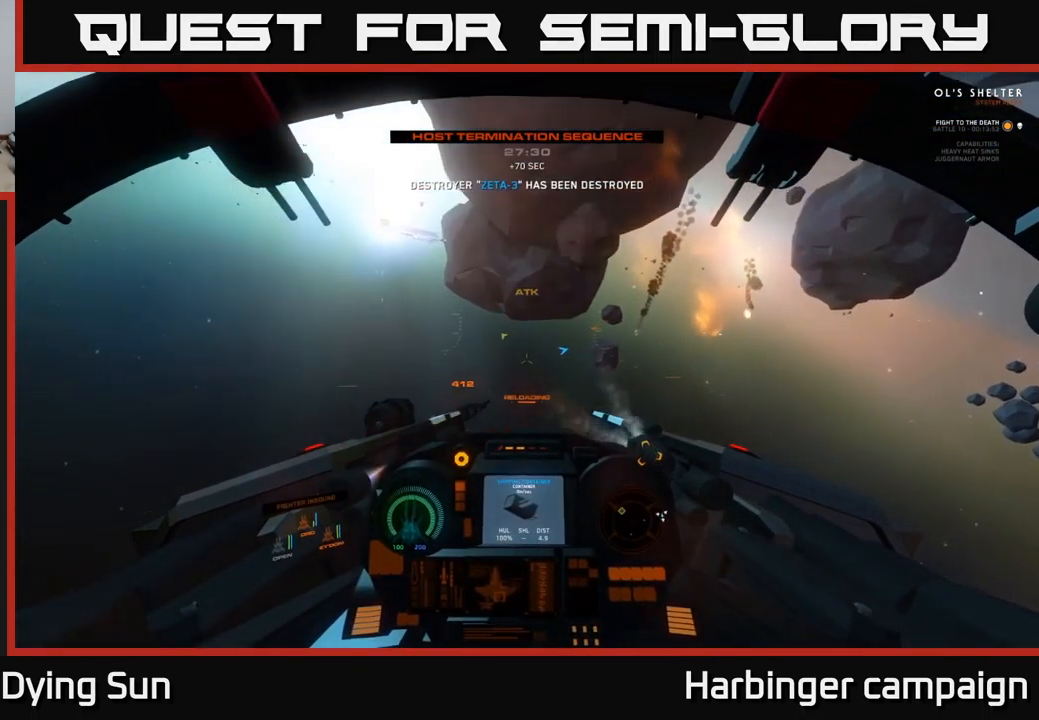
{"buttons": ["L2"], "left_stick": "center", "right_stick": "center", "events": [[233, "right_stick", "down-left"], [450, "right_stick", "center"]]}
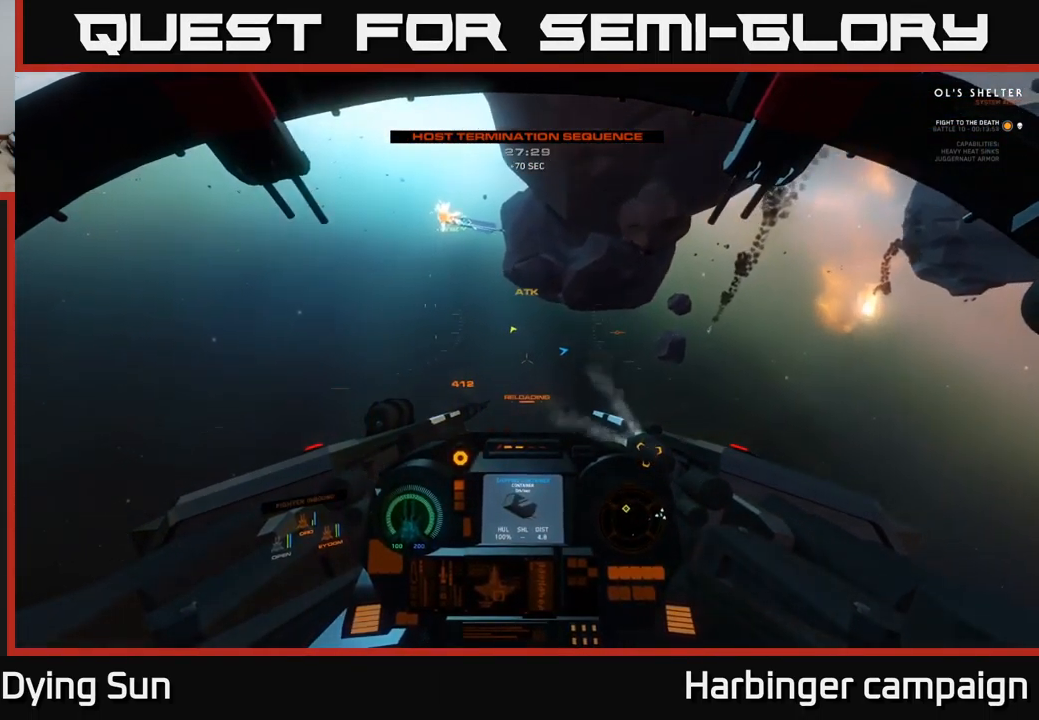
{"buttons": ["L2"], "left_stick": "center", "right_stick": "center", "events": [[150, "right_stick", "left"], [233, "right_stick", "up-left"], [483, "right_stick", "center"]]}
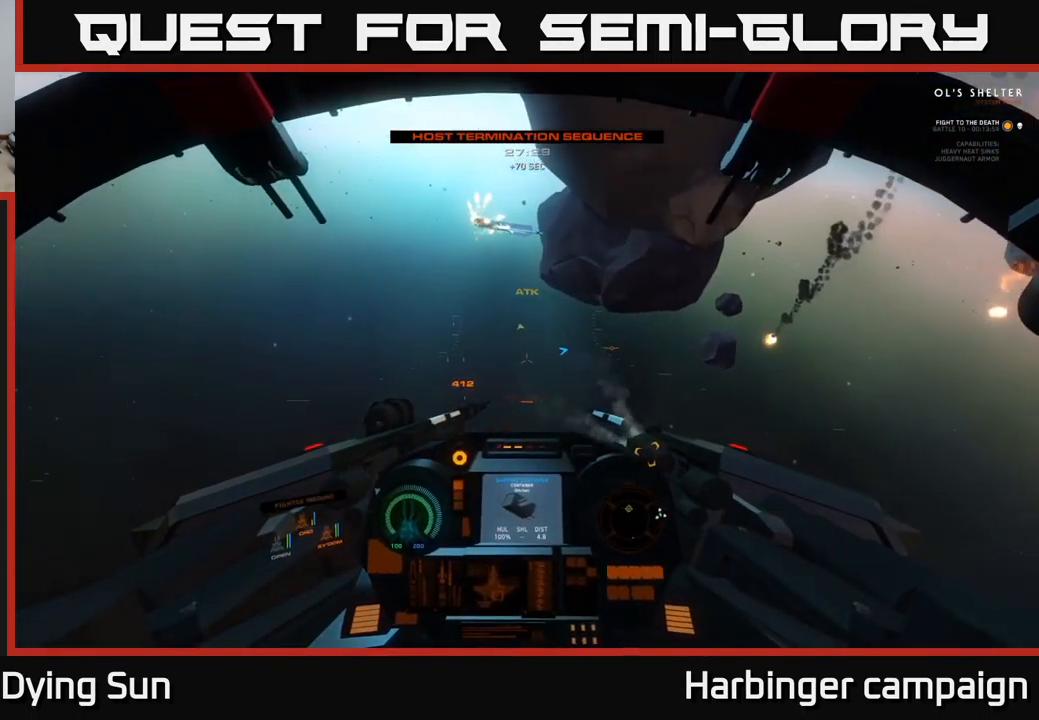
{"buttons": ["L2"], "left_stick": "center", "right_stick": "center", "events": [[234, "right_stick", "up"], [384, "right_stick", "center"]]}
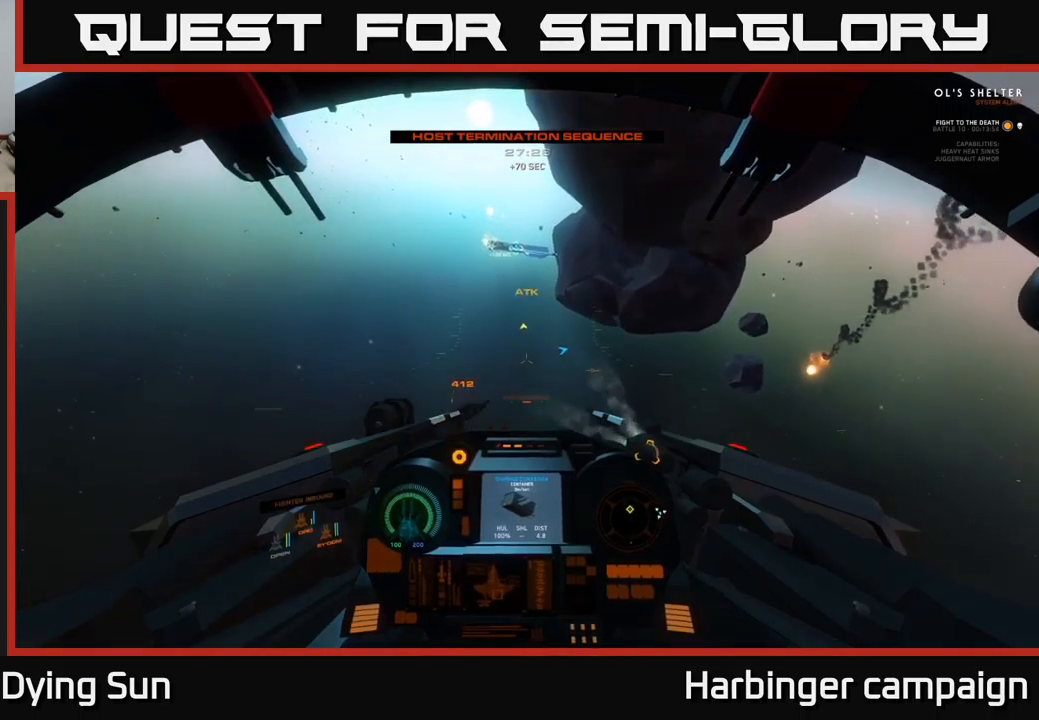
{"buttons": ["L2"], "left_stick": "center", "right_stick": "center", "events": [[200, "right_stick", "down-right"], [484, "right_stick", "center"]]}
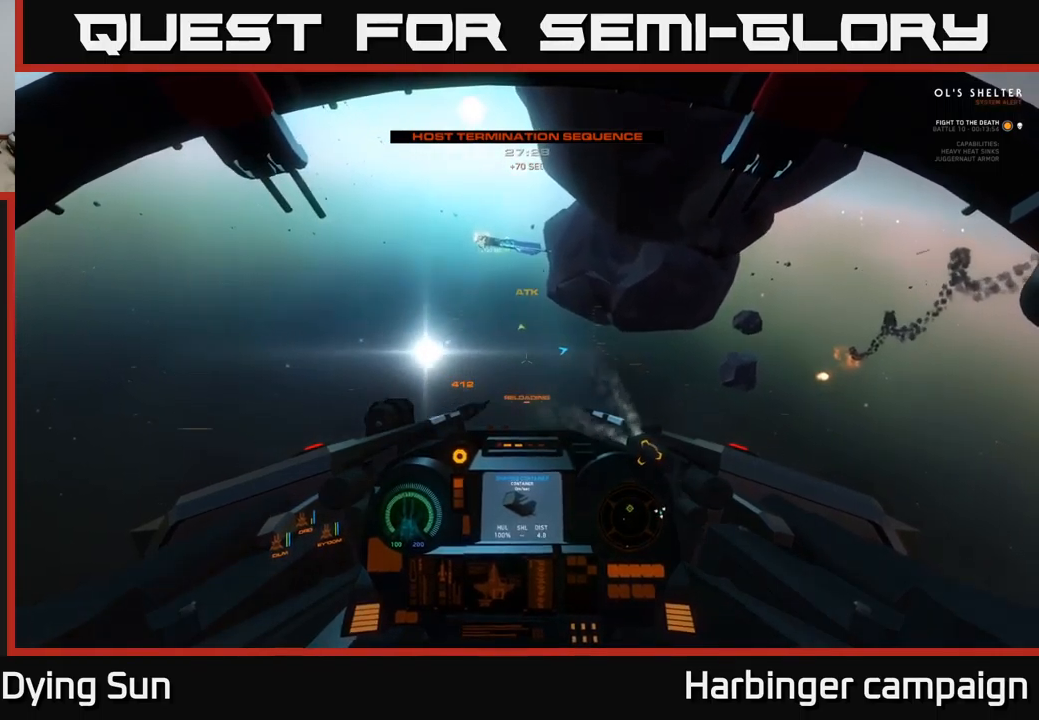
{"buttons": ["L2"], "left_stick": "center", "right_stick": "down-right", "events": [[267, "right_stick", "right"], [334, "right_stick", "down-right"]]}
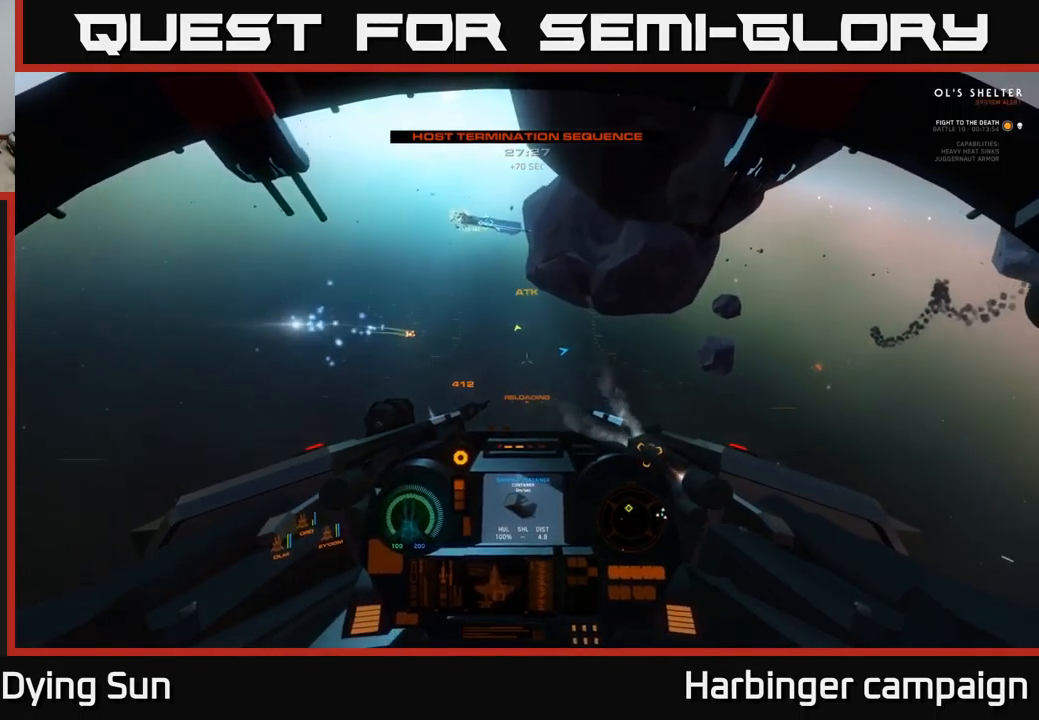
{"buttons": ["L2"], "left_stick": "center", "right_stick": "left", "events": [[34, "right_stick", "down"], [167, "right_stick", "center"], [500, "right_stick", "left"]]}
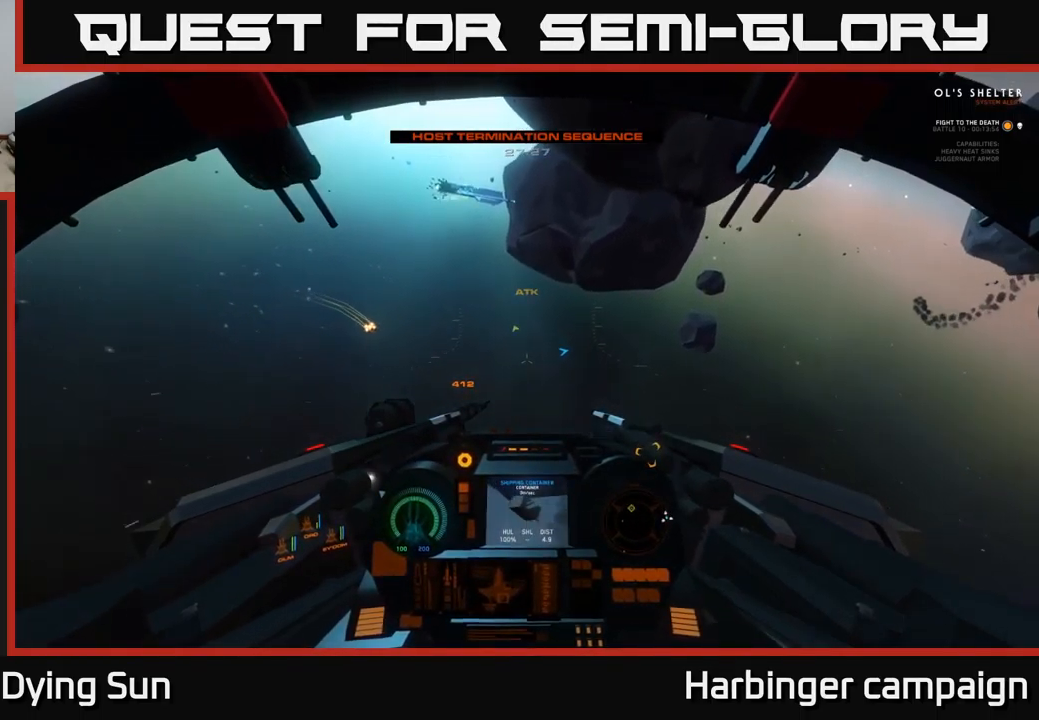
{"buttons": ["L2"], "left_stick": "center", "right_stick": "up", "events": [[84, "right_stick", "up-left"], [217, "right_stick", "up"]]}
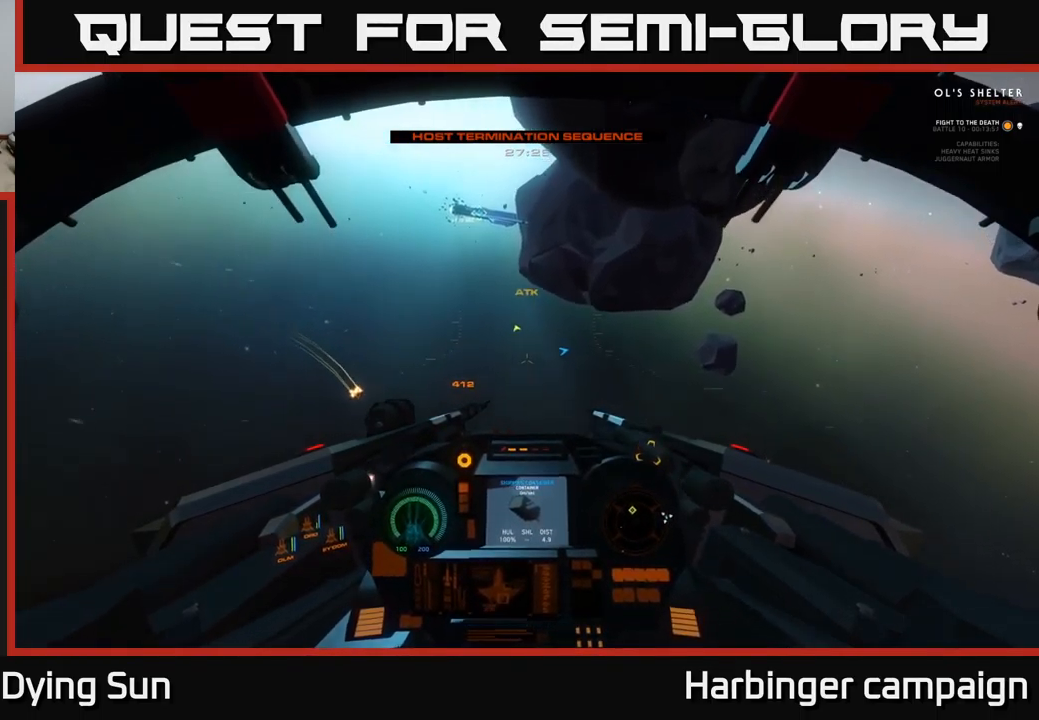
{"buttons": ["L2"], "left_stick": "center", "right_stick": "up-left", "events": [[267, "right_stick", "up-left"]]}
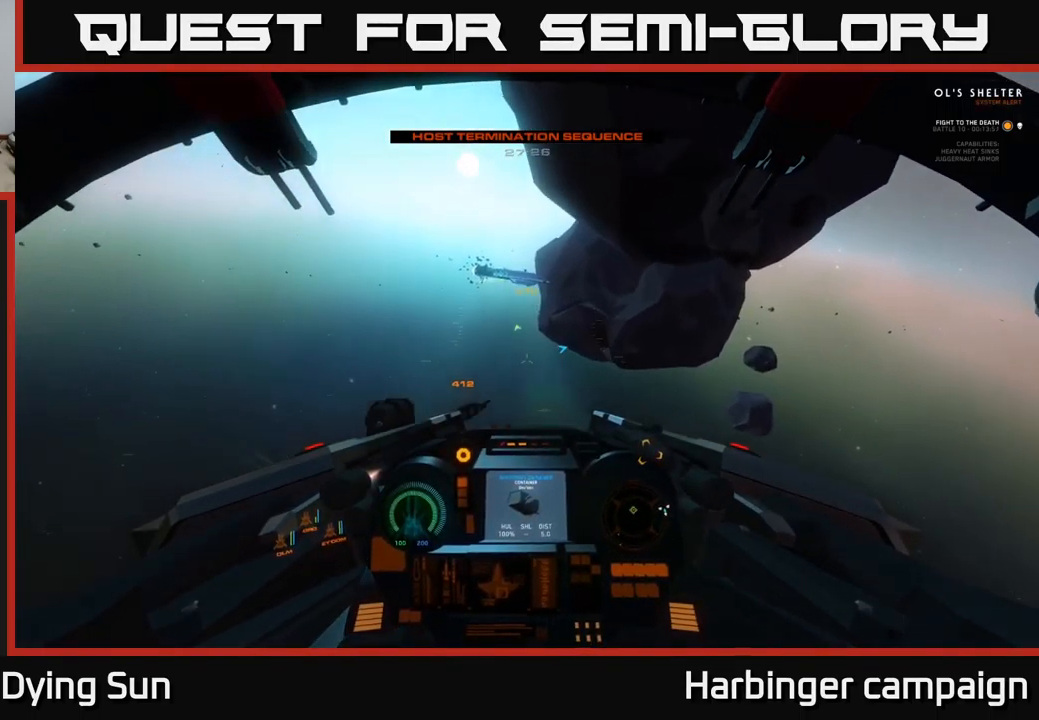
{"buttons": ["L2"], "left_stick": "center", "right_stick": "up", "events": [[117, "right_stick", "center"], [450, "right_stick", "up"]]}
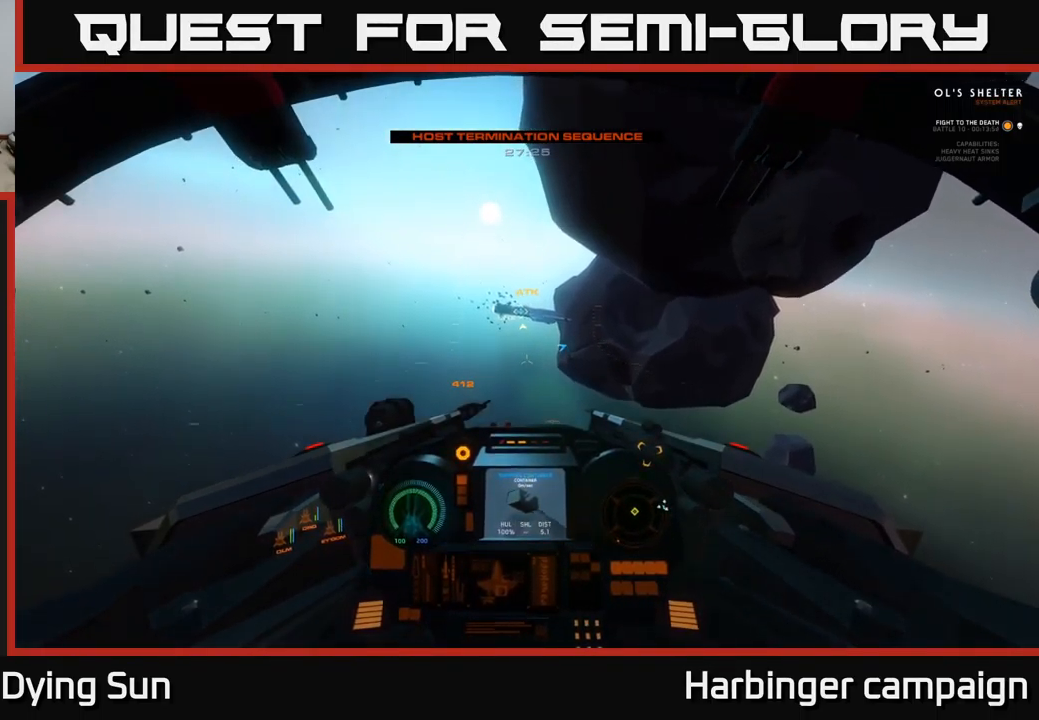
{"buttons": ["L2"], "left_stick": "center", "right_stick": "up", "events": [[134, "right_stick", "center"], [300, "R1", "down"], [400, "R1", "up"], [450, "right_stick", "up"]]}
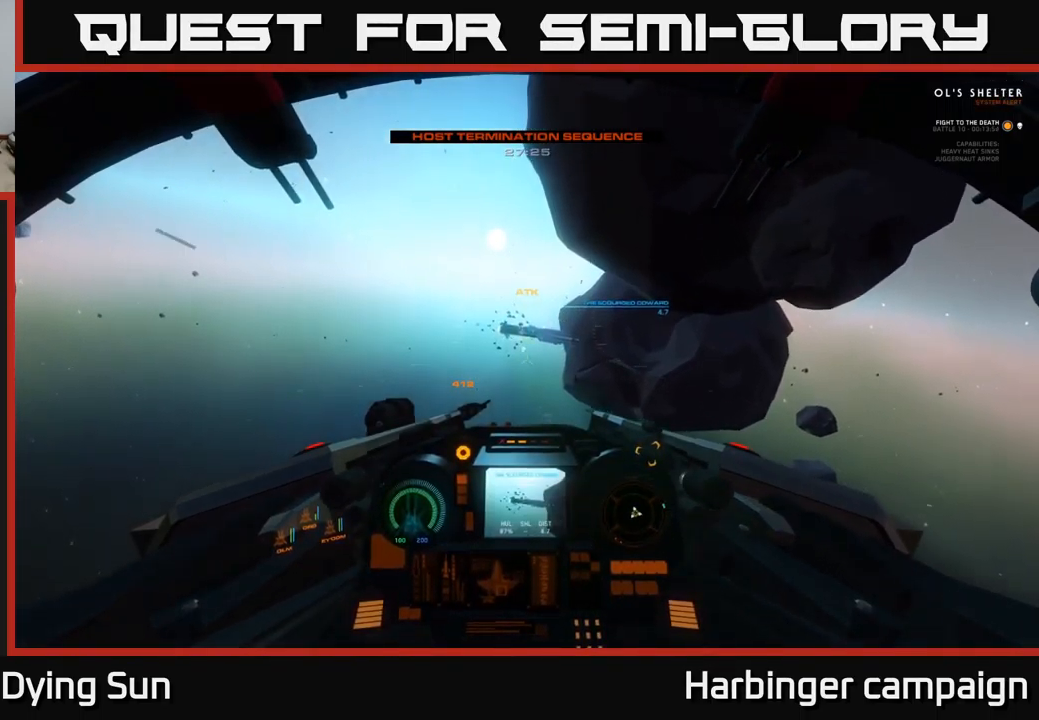
{"buttons": ["L2"], "left_stick": "center", "right_stick": "up", "events": [[150, "right_stick", "center"], [417, "right_stick", "up"]]}
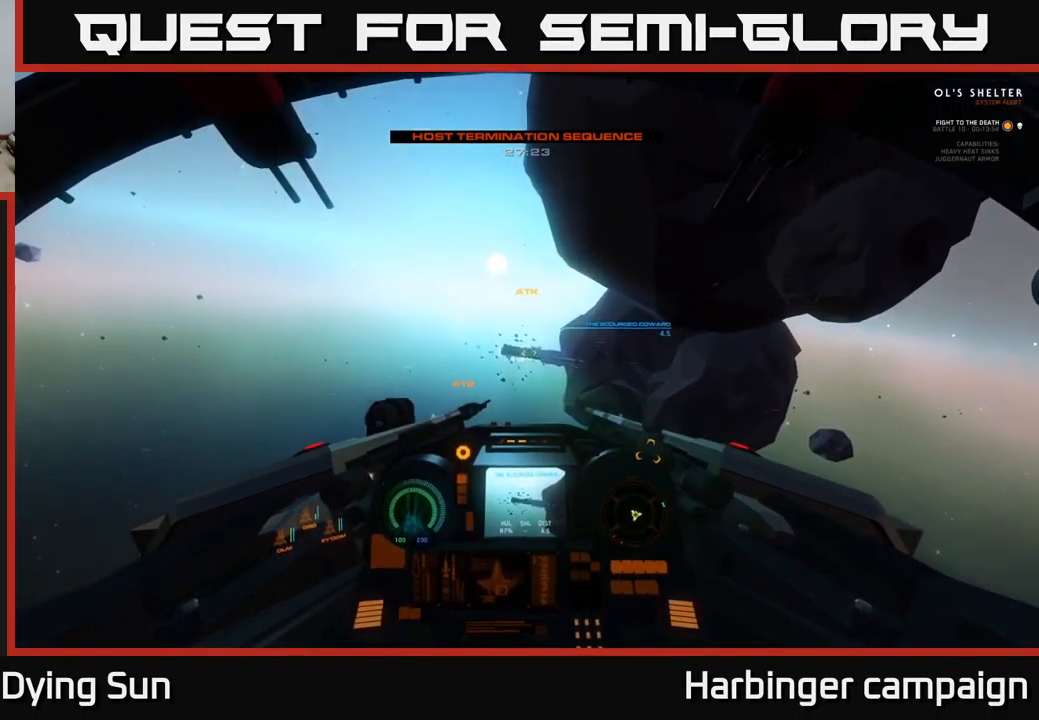
{"buttons": ["L2"], "left_stick": "center", "right_stick": "center", "events": [[50, "right_stick", "center"], [217, "right_stick", "right"], [284, "R2", "down"], [317, "right_stick", "center"], [350, "R2", "up"]]}